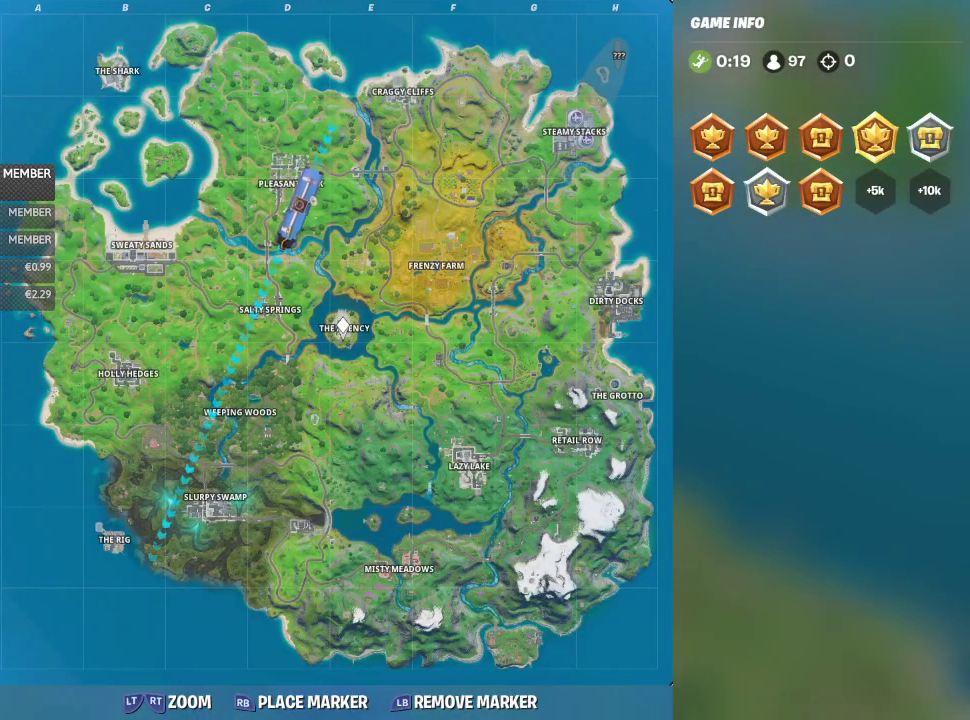
Gameplay with a controller (Xbox layout); each line is a JSON object with the inputs held at the frame after it (dt_ms = milliseconds from this image to that frame). "events" lists button and stick changes between this image and that frame as [ms after this image, input, new state], when the widget could be followed in between. This document gives stick clicks only as held states, not as events.
{"dt_ms": 400, "buttons": [], "left_stick": "center", "right_stick": "down-right", "events": [[167, "right_stick", "right"], [300, "right_stick", "down-right"]]}
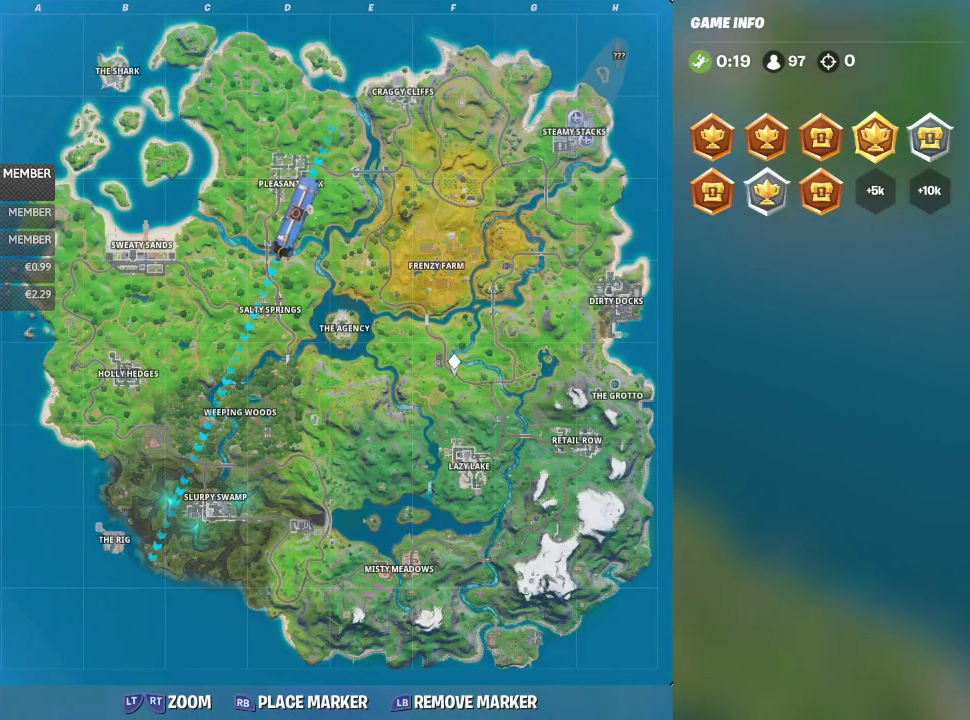
{"dt_ms": 600, "buttons": [], "left_stick": "center", "right_stick": "up", "events": [[200, "right_stick", "right"], [400, "right_stick", "center"], [600, "right_stick", "up"]]}
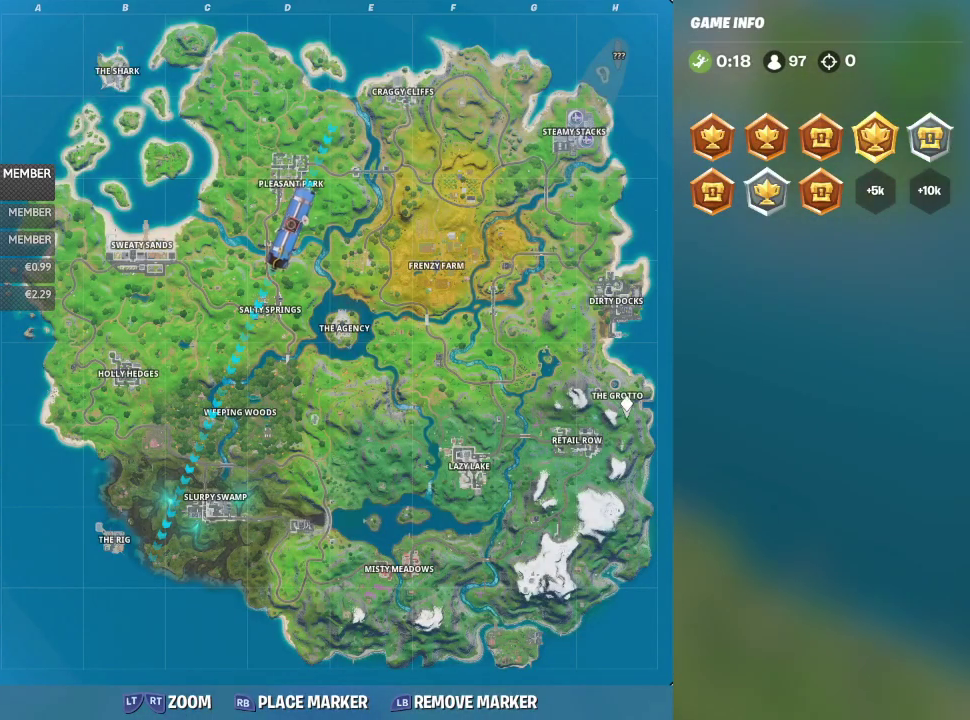
{"dt_ms": 500, "buttons": [], "left_stick": "center", "right_stick": "center", "events": [[133, "right_stick", "center"], [367, "right_stick", "left"], [467, "right_stick", "center"]]}
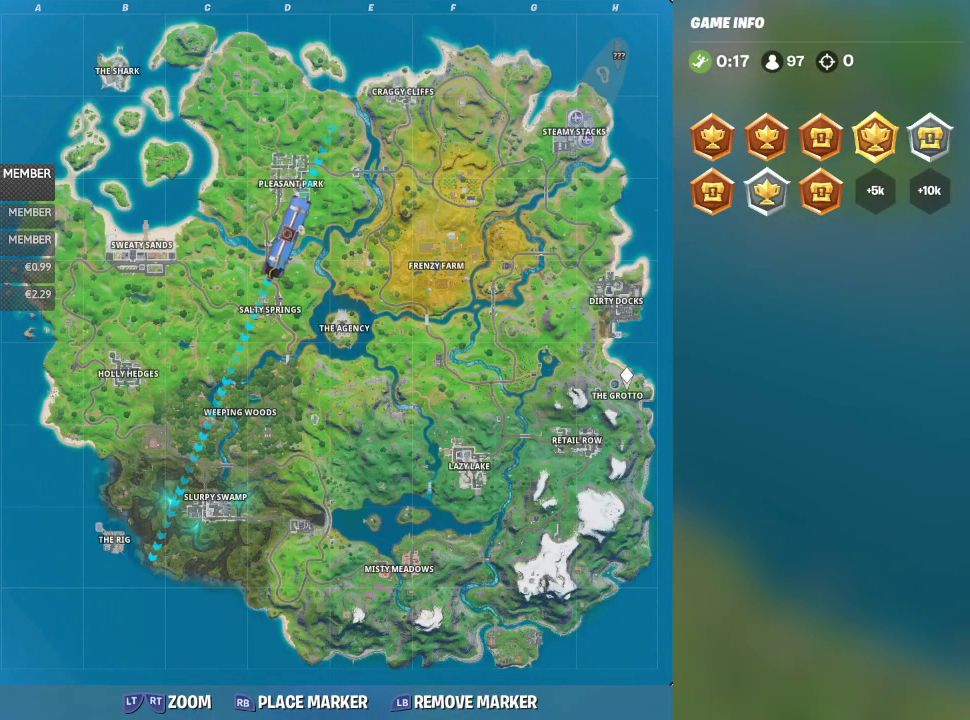
{"dt_ms": 500, "buttons": [], "left_stick": "center", "right_stick": "center", "events": [[133, "right_stick", "left"], [200, "right_stick", "center"]]}
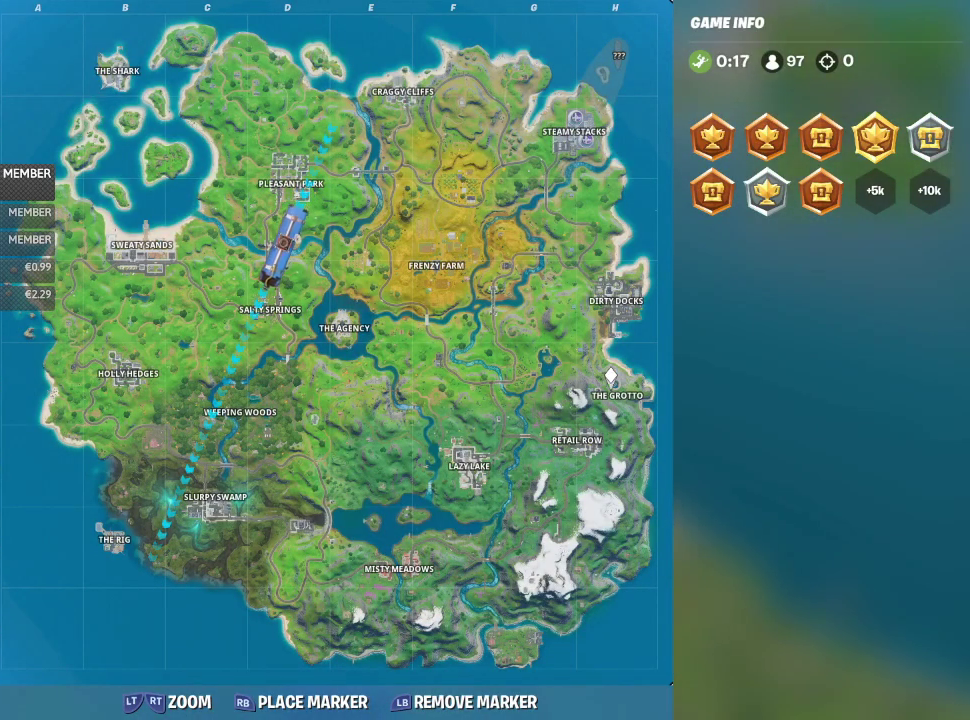
{"dt_ms": 700, "buttons": [], "left_stick": "center", "right_stick": "center", "events": [[33, "R1", "down"], [200, "R1", "up"], [333, "SELECT", "down"], [467, "SELECT", "up"]]}
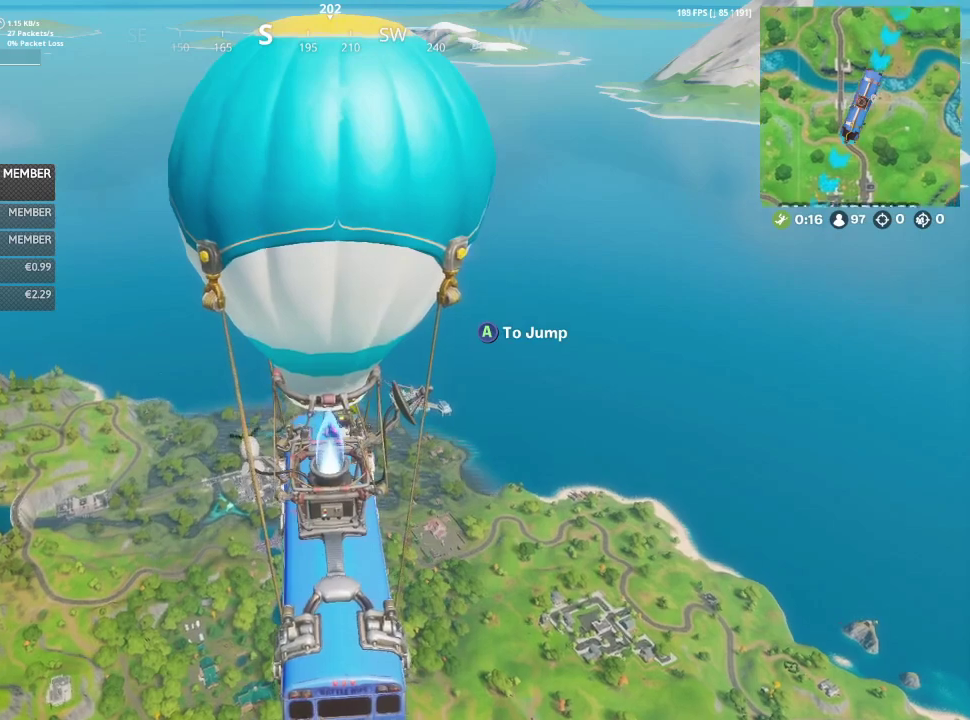
{"dt_ms": 300, "buttons": ["A"], "left_stick": "up-left", "right_stick": "center", "events": [[33, "left_stick", "left"], [100, "right_stick", "left"], [167, "right_stick", "center"], [200, "left_stick", "up-left"], [233, "A", "down"]]}
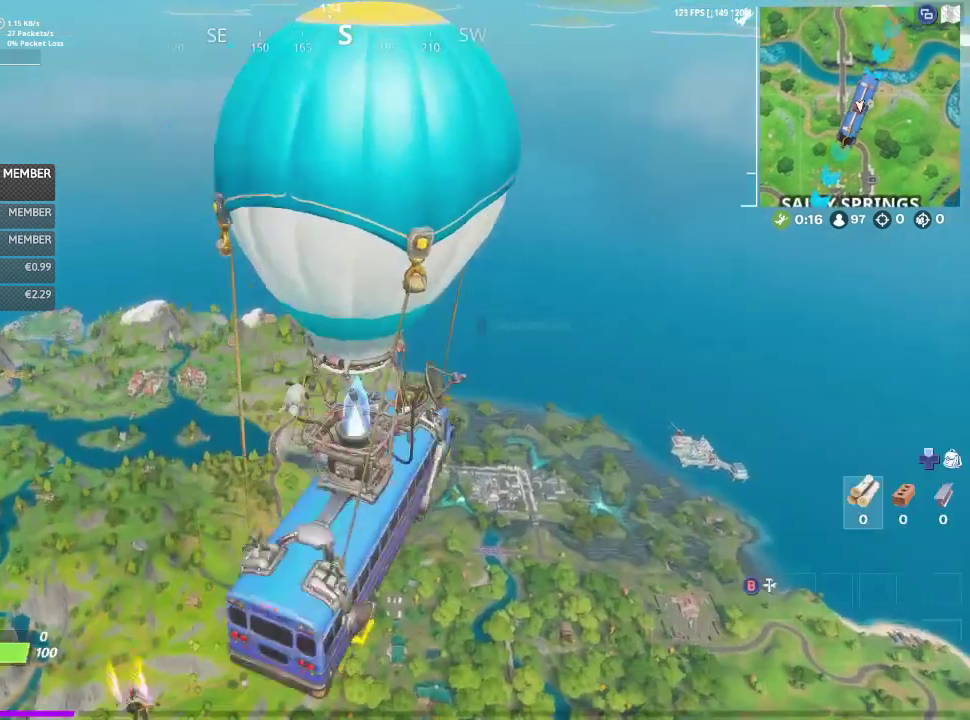
{"dt_ms": 500, "buttons": [], "left_stick": "up", "right_stick": "center", "events": [[67, "A", "up"], [200, "left_stick", "up"], [200, "right_stick", "left"], [333, "right_stick", "center"]]}
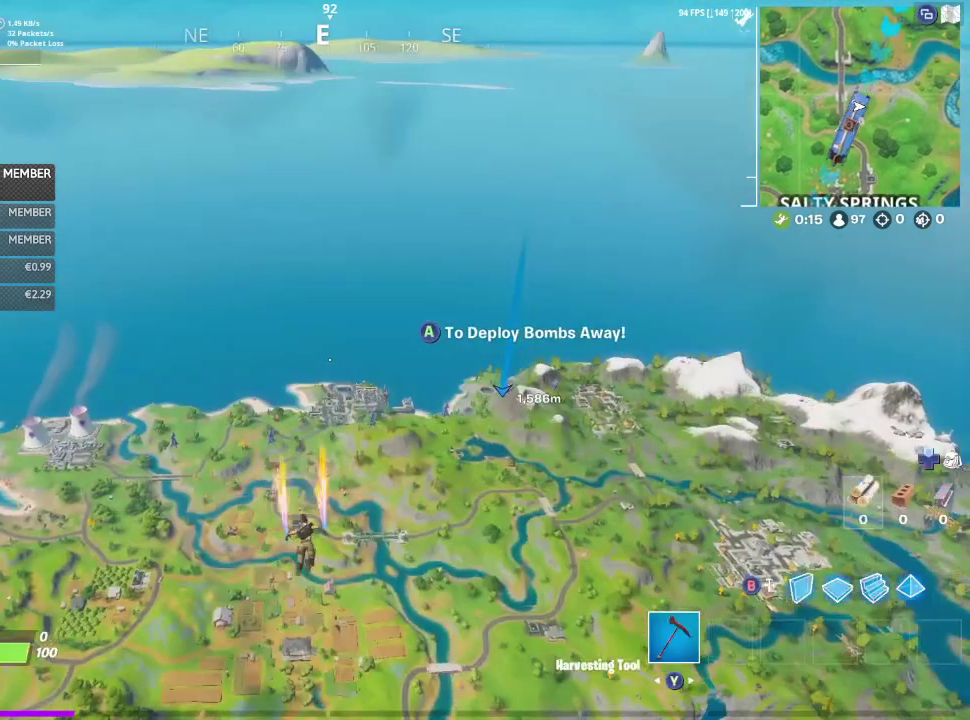
{"dt_ms": 500, "buttons": [], "left_stick": "up", "right_stick": "center", "events": []}
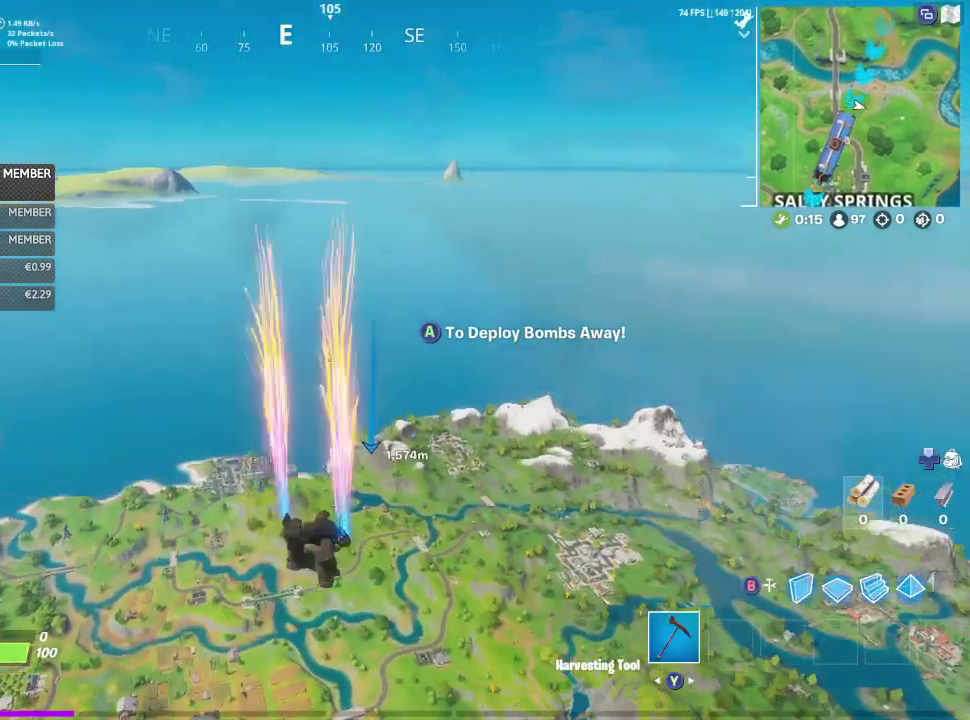
{"dt_ms": 400, "buttons": [], "left_stick": "up", "right_stick": "center", "events": []}
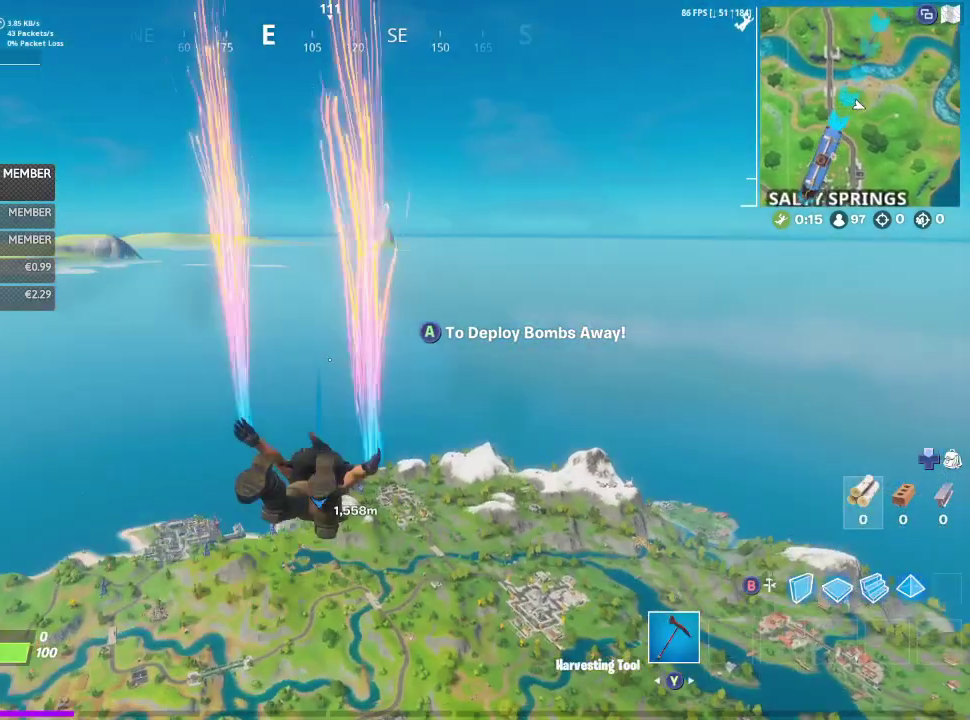
{"dt_ms": 600, "buttons": [], "left_stick": "up", "right_stick": "center", "events": []}
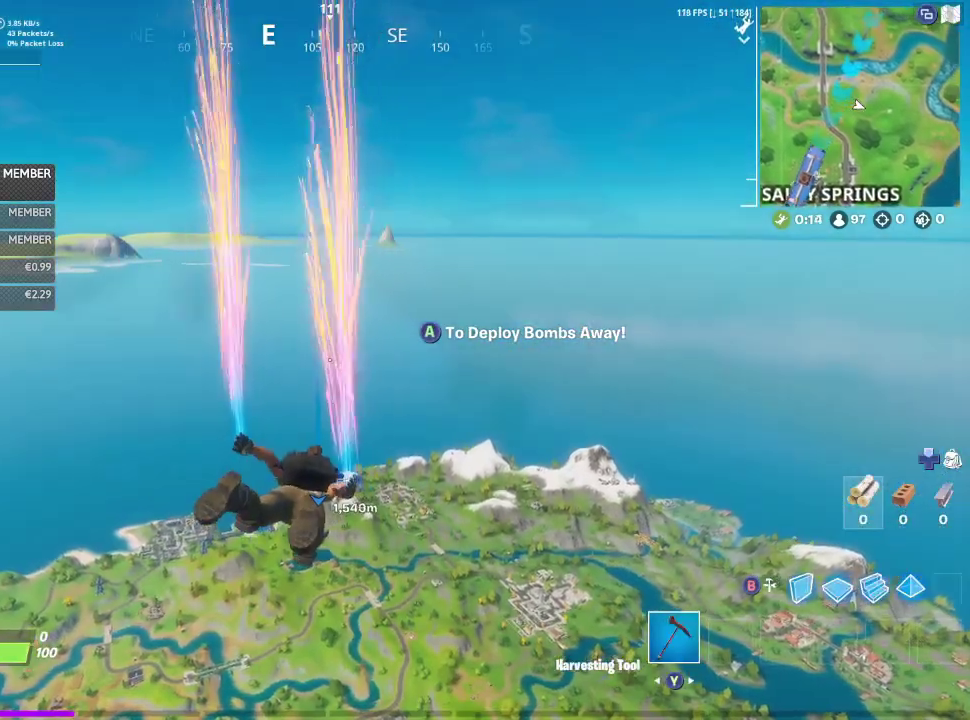
{"dt_ms": 500, "buttons": [], "left_stick": "up", "right_stick": "center", "events": []}
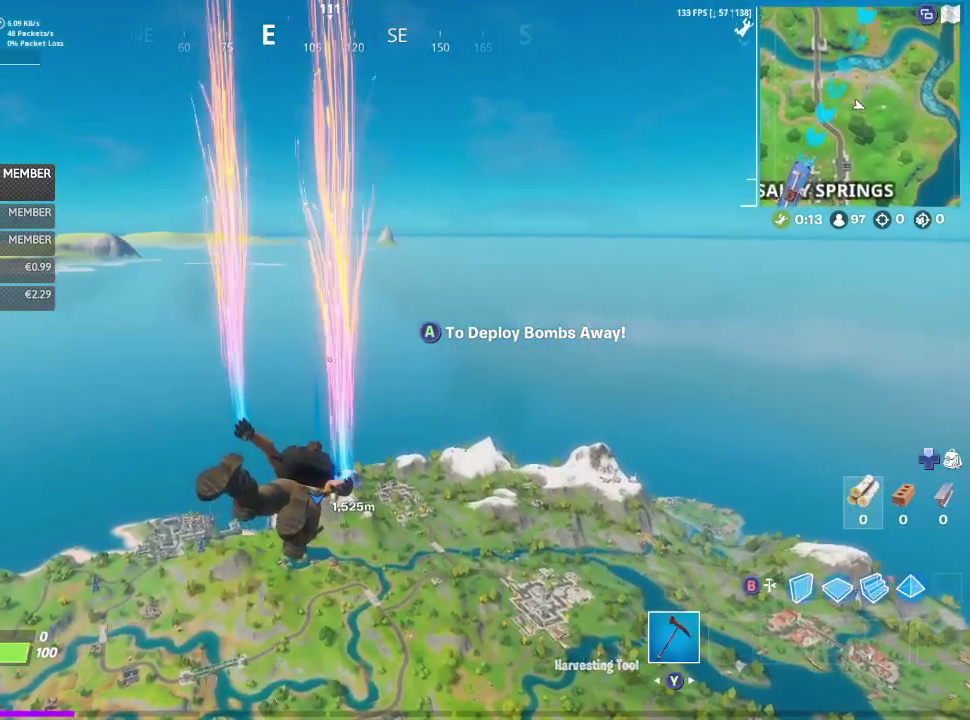
{"dt_ms": 500, "buttons": [], "left_stick": "up", "right_stick": "center", "events": []}
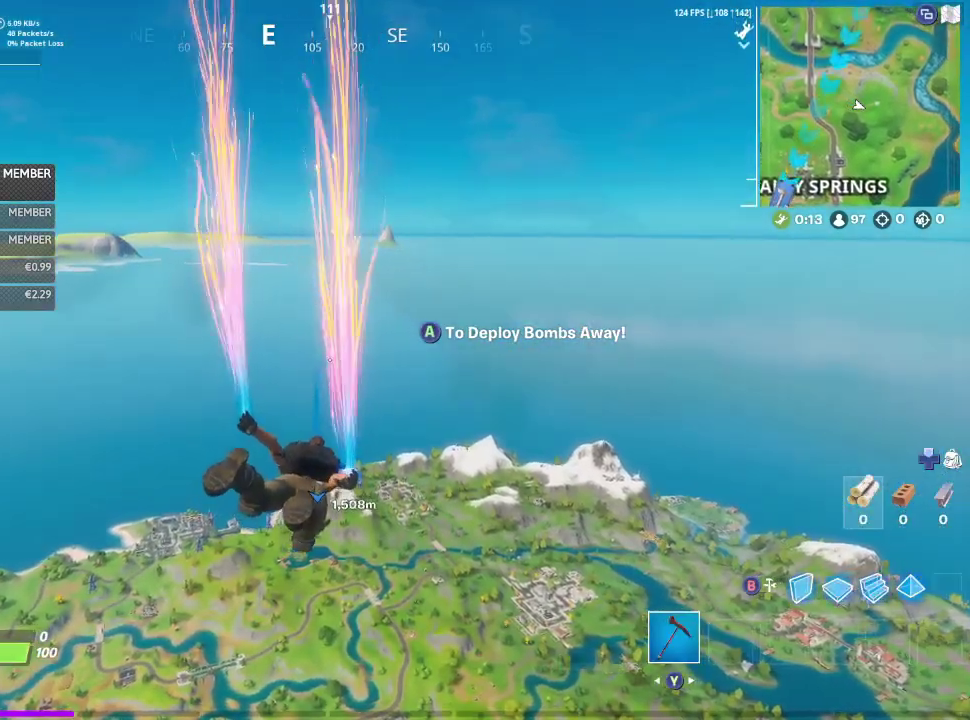
{"dt_ms": 500, "buttons": [], "left_stick": "up", "right_stick": "center", "events": []}
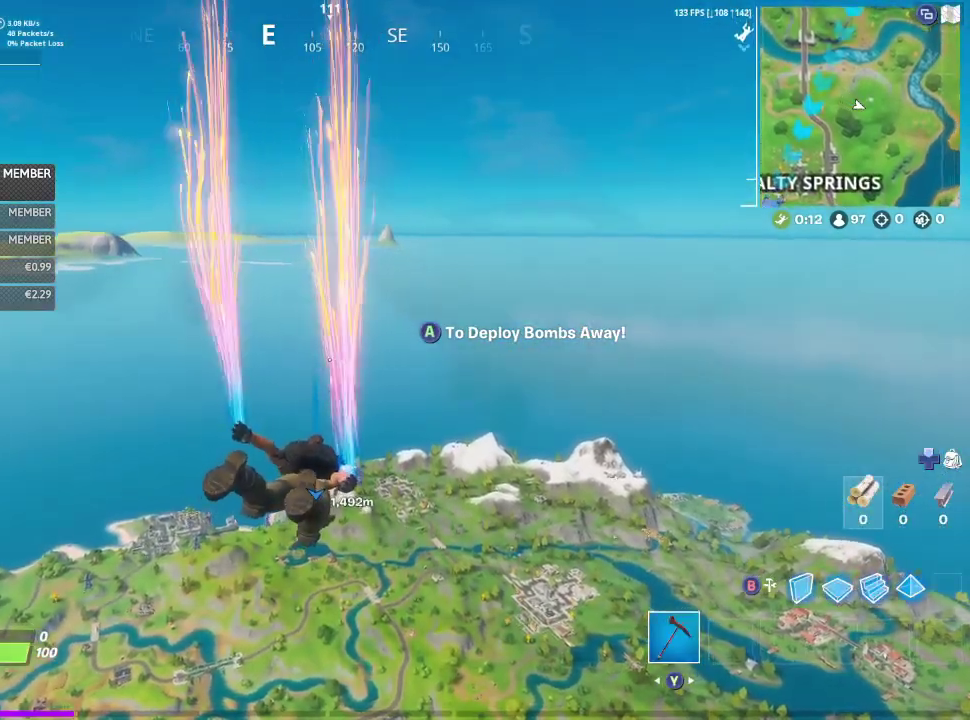
{"dt_ms": 300, "buttons": [], "left_stick": "up", "right_stick": "center", "events": []}
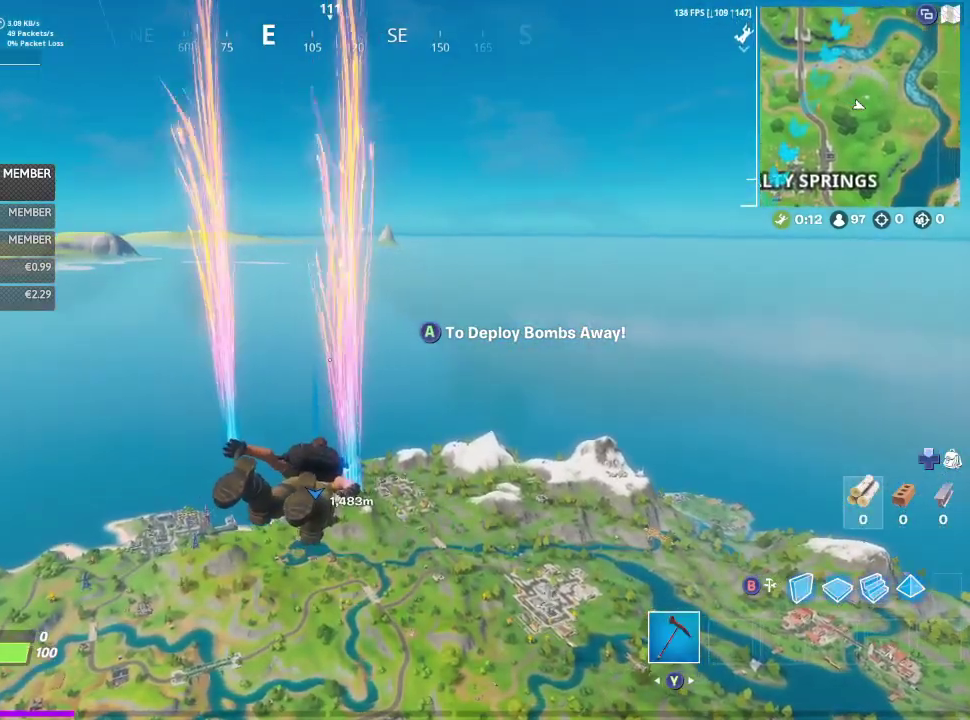
{"dt_ms": 700, "buttons": [], "left_stick": "up", "right_stick": "center", "events": []}
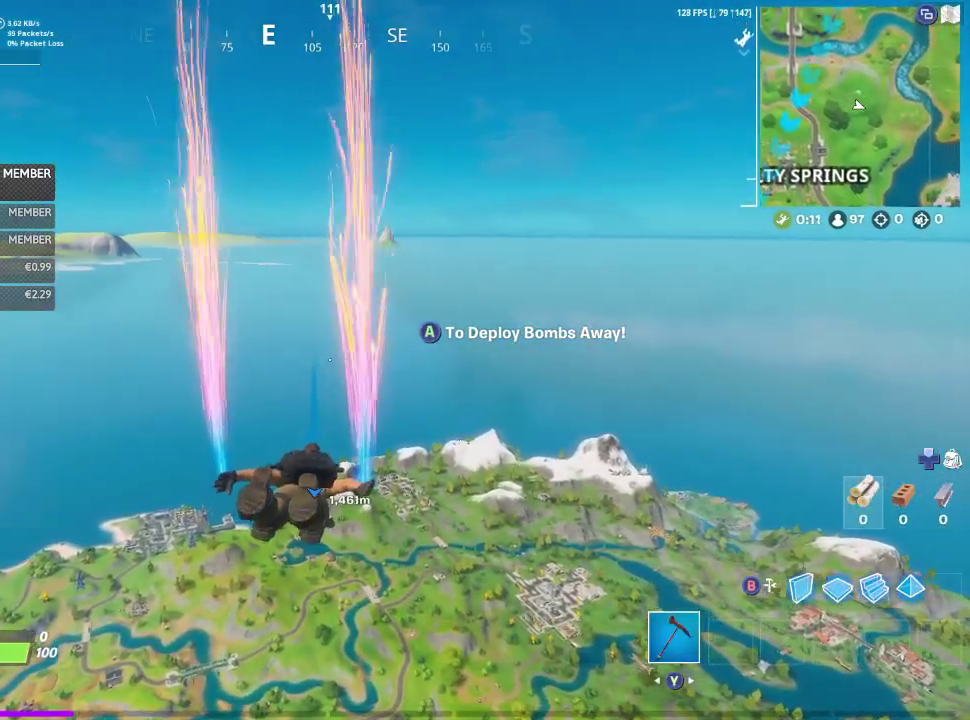
{"dt_ms": 500, "buttons": [], "left_stick": "up", "right_stick": "center", "events": []}
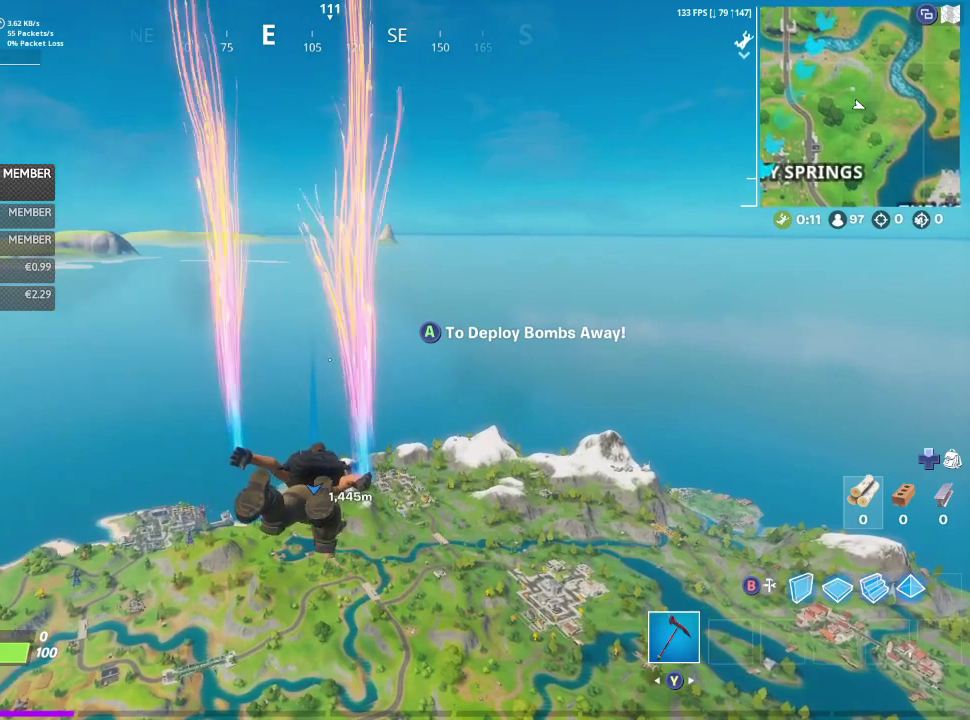
{"dt_ms": 500, "buttons": [], "left_stick": "up", "right_stick": "center", "events": []}
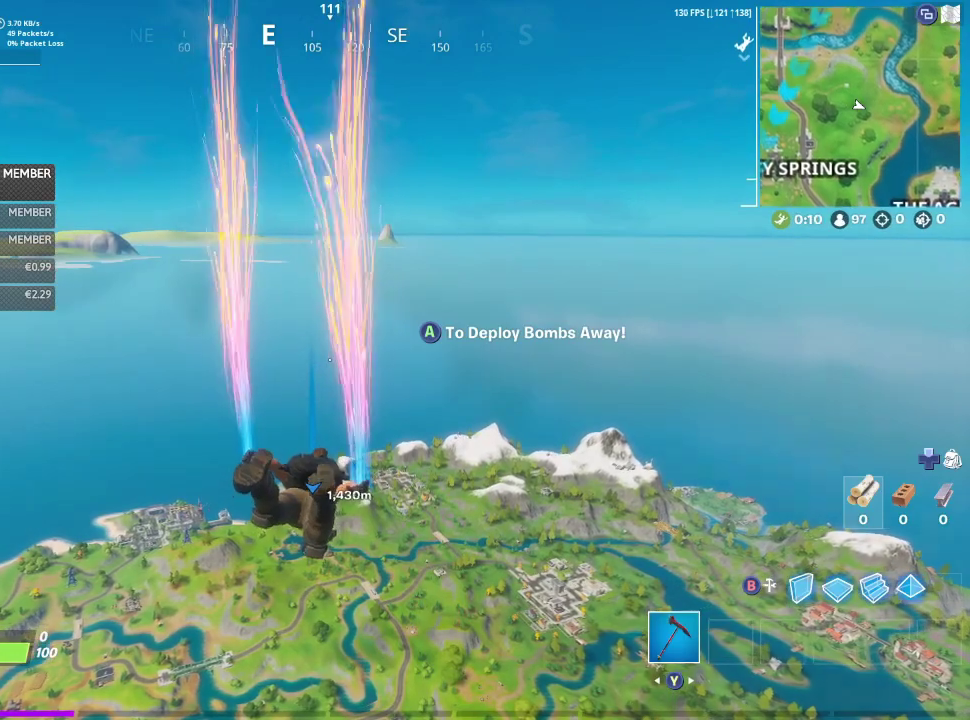
{"dt_ms": 500, "buttons": [], "left_stick": "up", "right_stick": "center", "events": []}
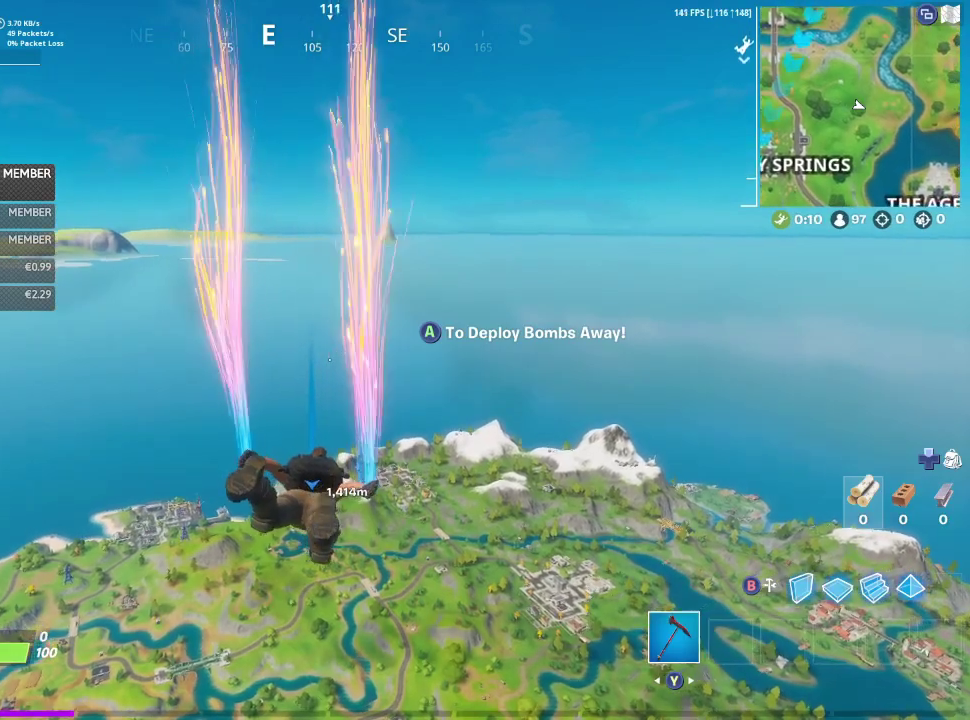
{"dt_ms": 500, "buttons": [], "left_stick": "up", "right_stick": "center", "events": []}
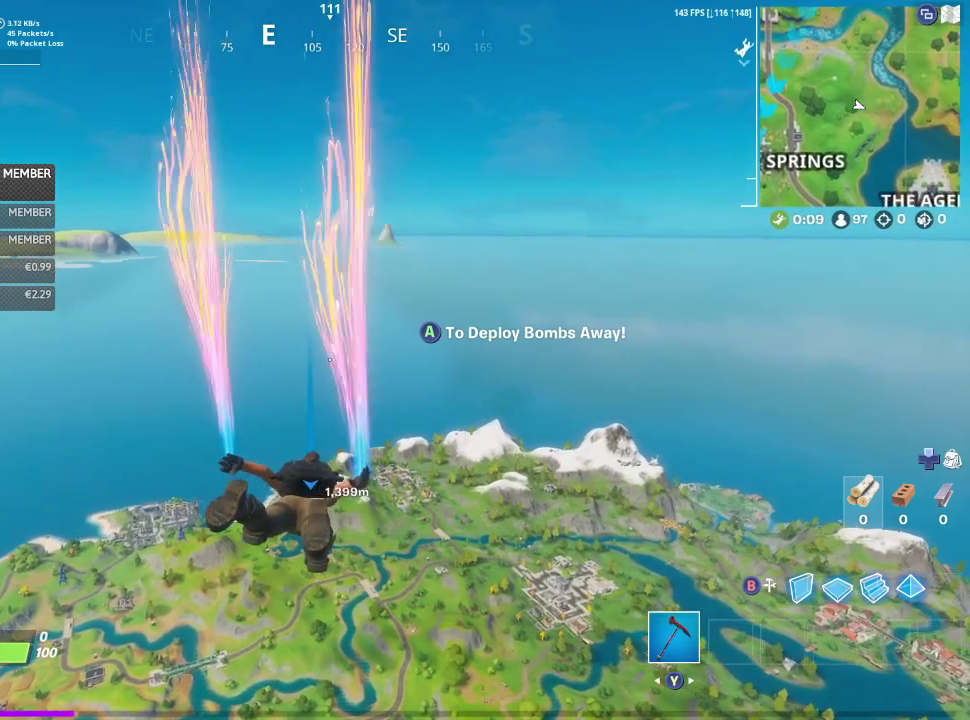
{"dt_ms": 500, "buttons": [], "left_stick": "up", "right_stick": "center", "events": []}
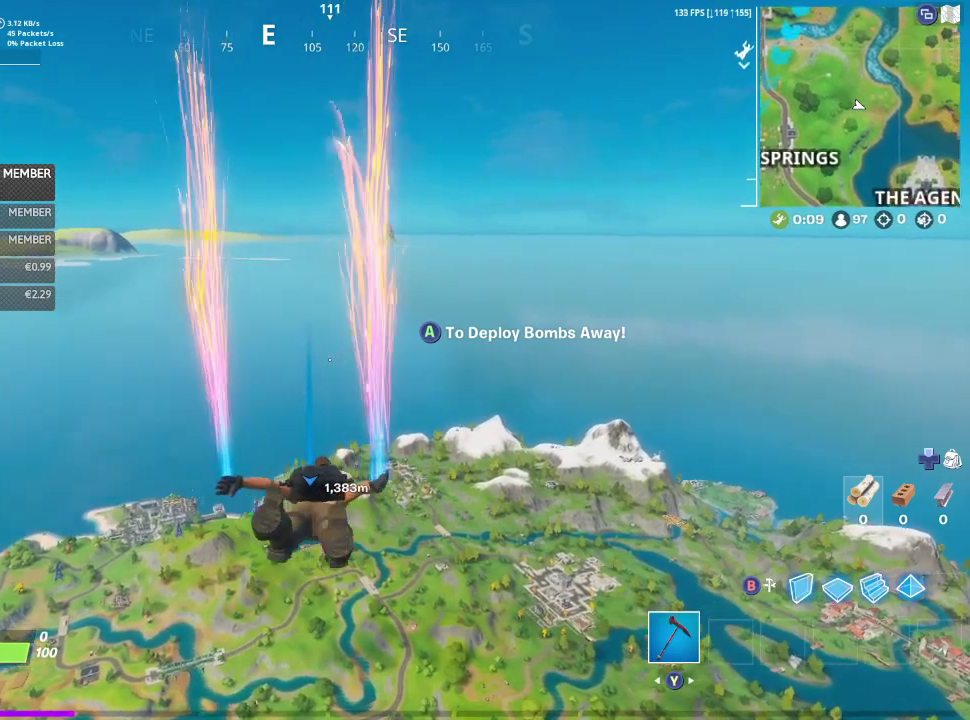
{"dt_ms": 700, "buttons": [], "left_stick": "up", "right_stick": "center", "events": []}
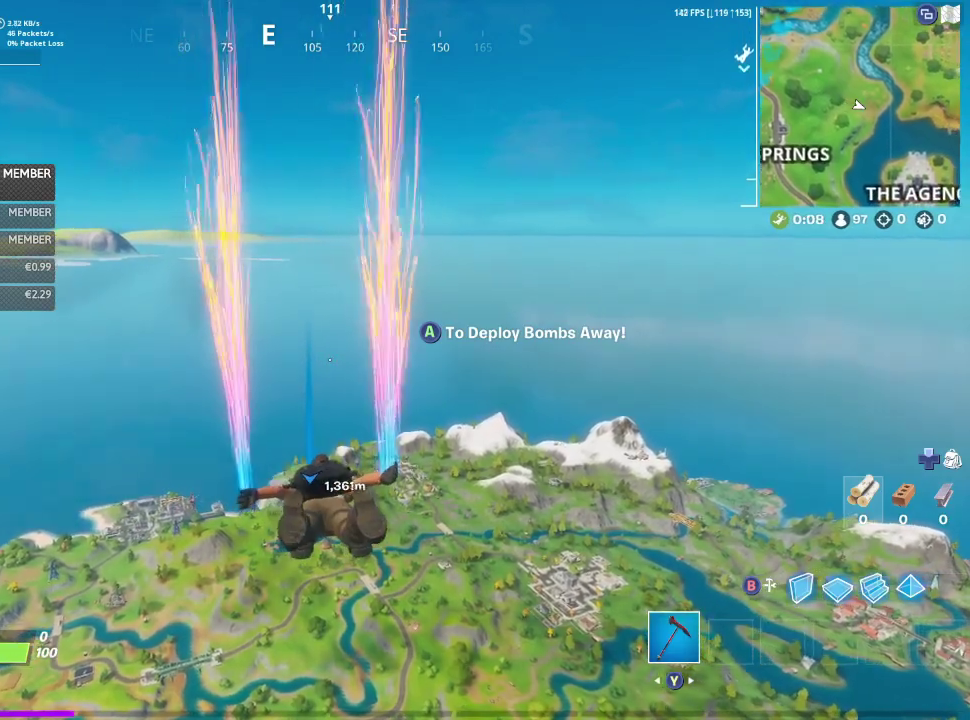
{"dt_ms": 300, "buttons": [], "left_stick": "up-right", "right_stick": "center", "events": [[167, "left_stick", "up-right"]]}
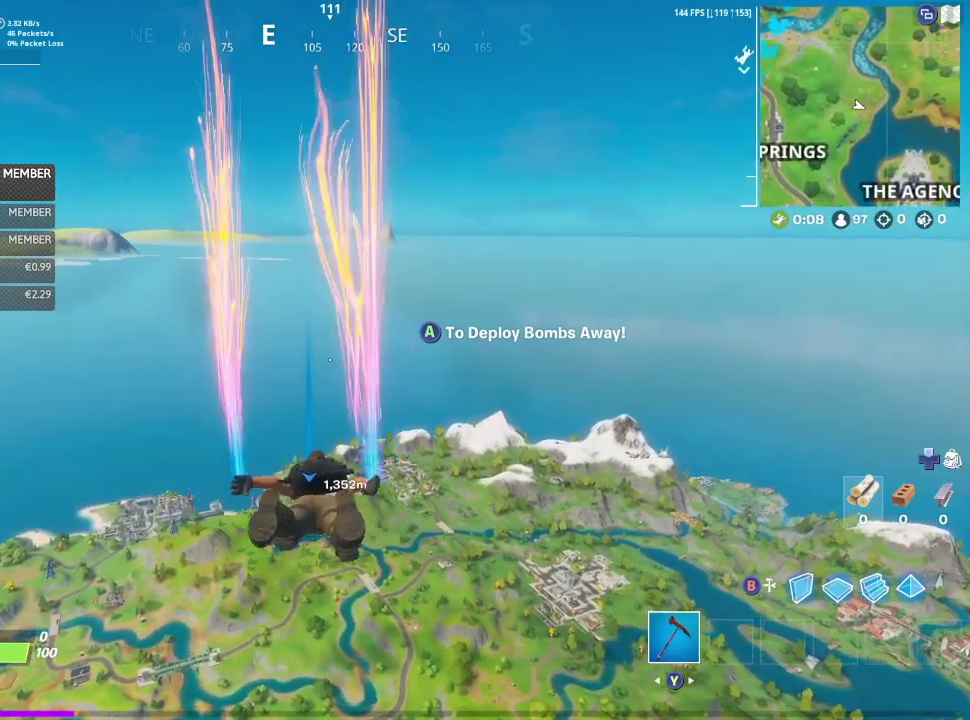
{"dt_ms": 500, "buttons": [], "left_stick": "up", "right_stick": "center", "events": [[300, "left_stick", "up"]]}
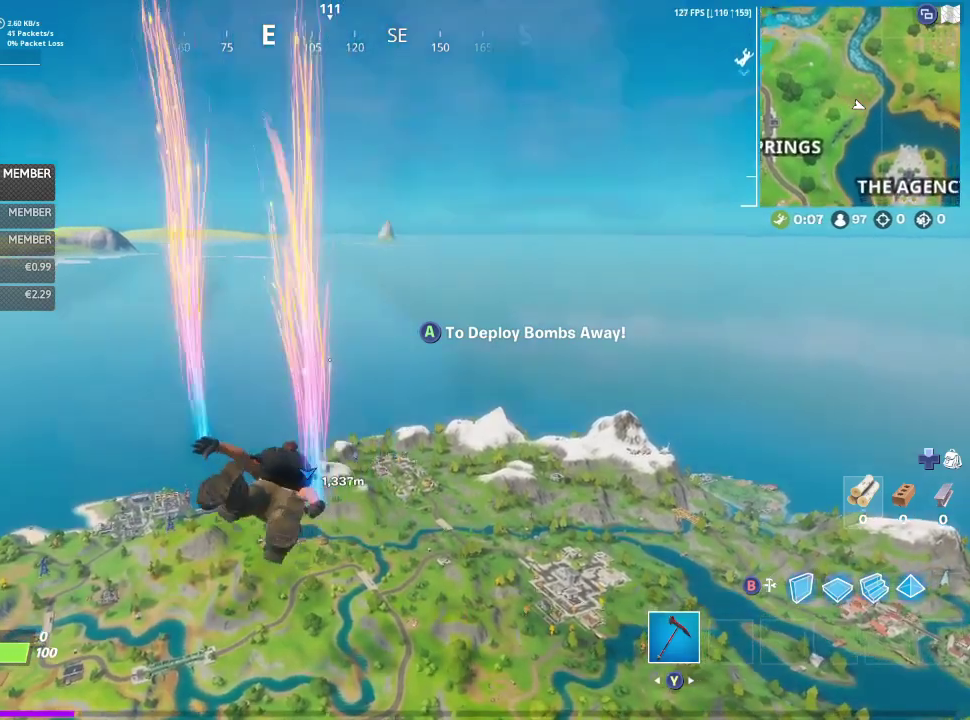
{"dt_ms": 700, "buttons": [], "left_stick": "up", "right_stick": "center", "events": []}
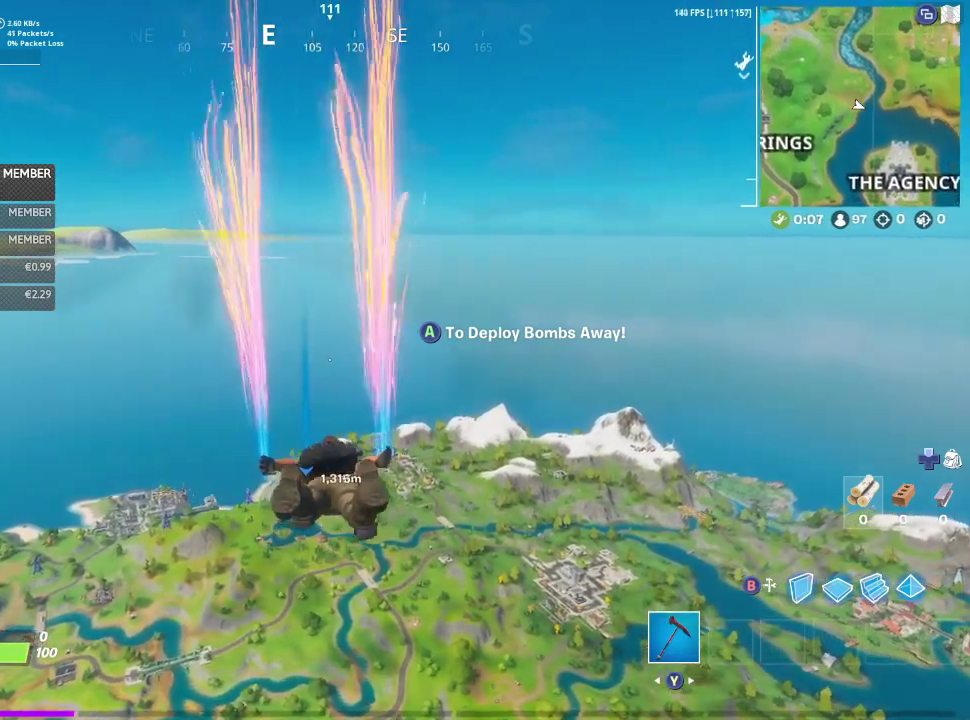
{"dt_ms": 300, "buttons": [], "left_stick": "up", "right_stick": "center", "events": []}
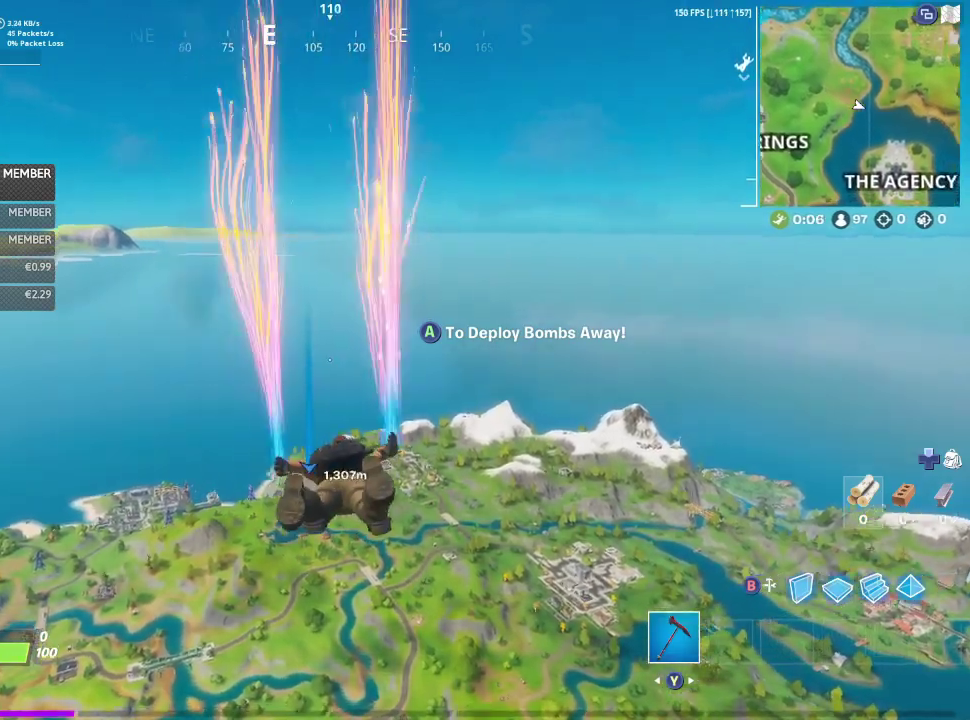
{"dt_ms": 700, "buttons": [], "left_stick": "up", "right_stick": "center", "events": []}
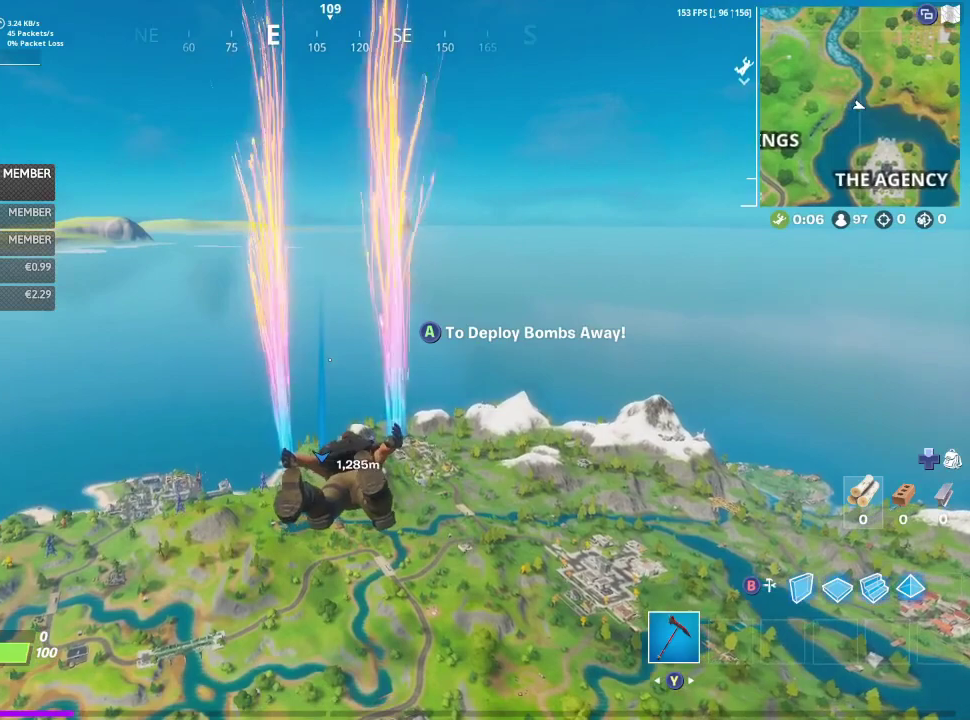
{"dt_ms": 300, "buttons": [], "left_stick": "up", "right_stick": "left"}